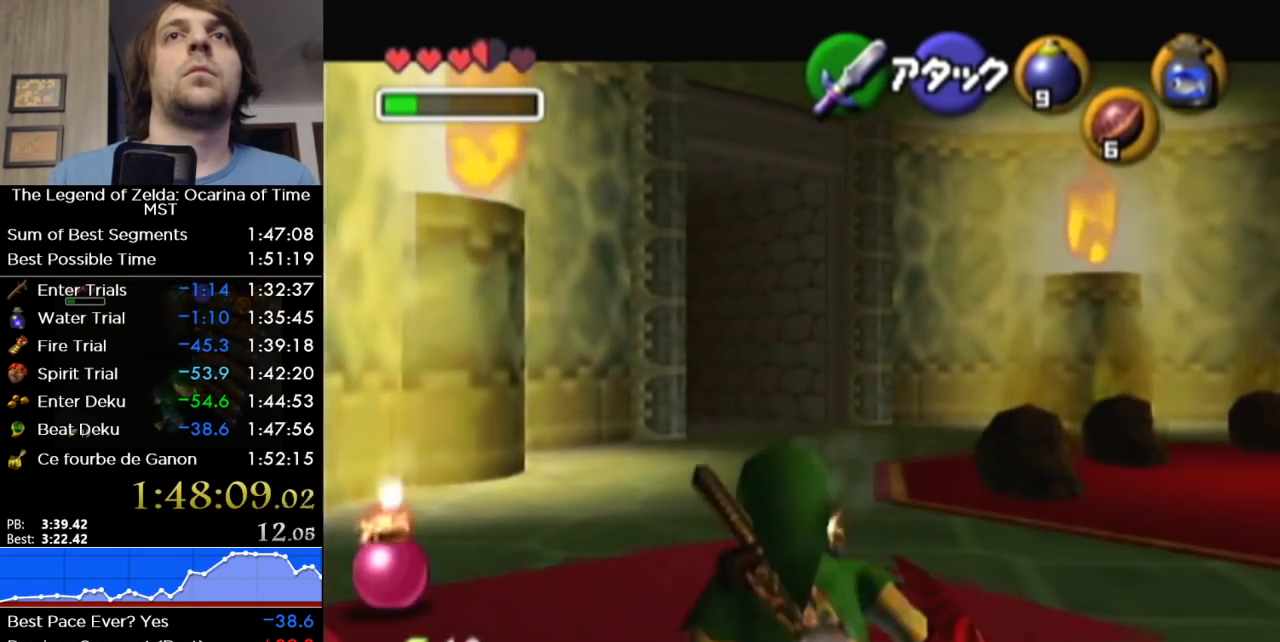
Gameplay with a controller (Nintendo layout); each line is a JSON object with the inputs held at the frame after it. "events" lists button and stick changes between this image and that frame as [ms after this image, input, new state], when the widget could be followed in between. Not read: L3 R3.
{"buttons": ["L1", "R1"], "left_stick": "center", "right_stick": "center", "events": [[300, "A", "down"], [367, "A", "up"], [400, "A", "down"], [450, "A", "up"]]}
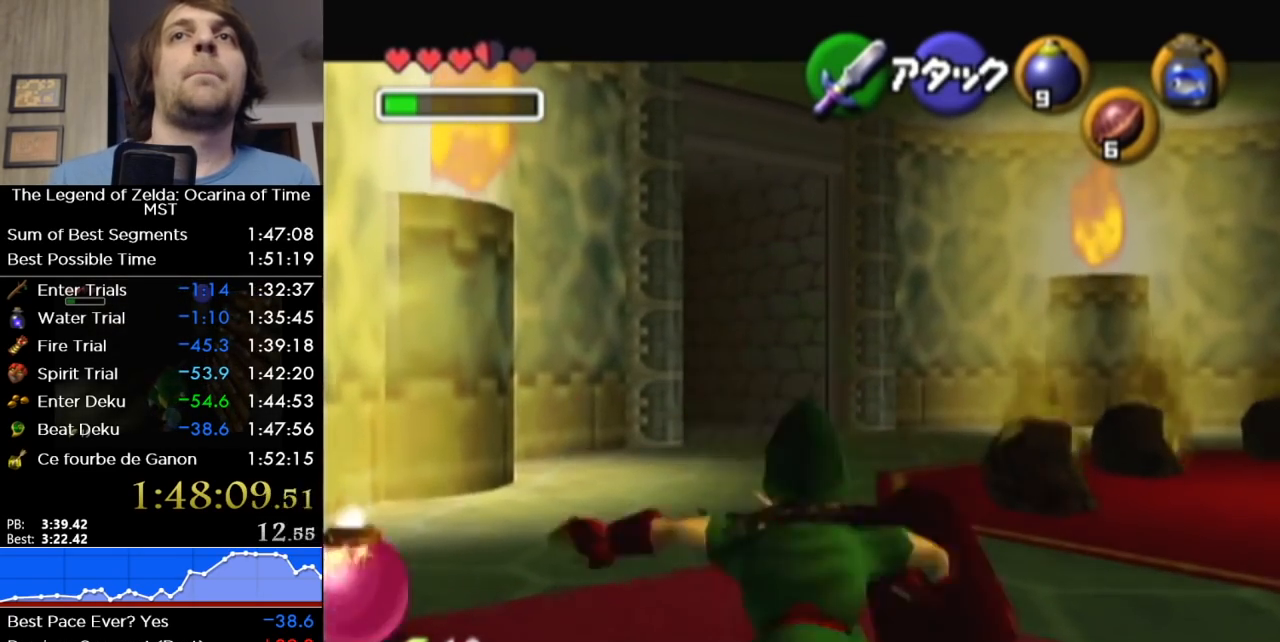
{"buttons": ["L1", "R1"], "left_stick": "center", "right_stick": "center", "events": [[50, "A", "down"], [83, "A", "up"], [150, "A", "down"], [200, "A", "up"], [267, "A", "down"], [333, "A", "up"], [400, "A", "down"], [433, "A", "up"]]}
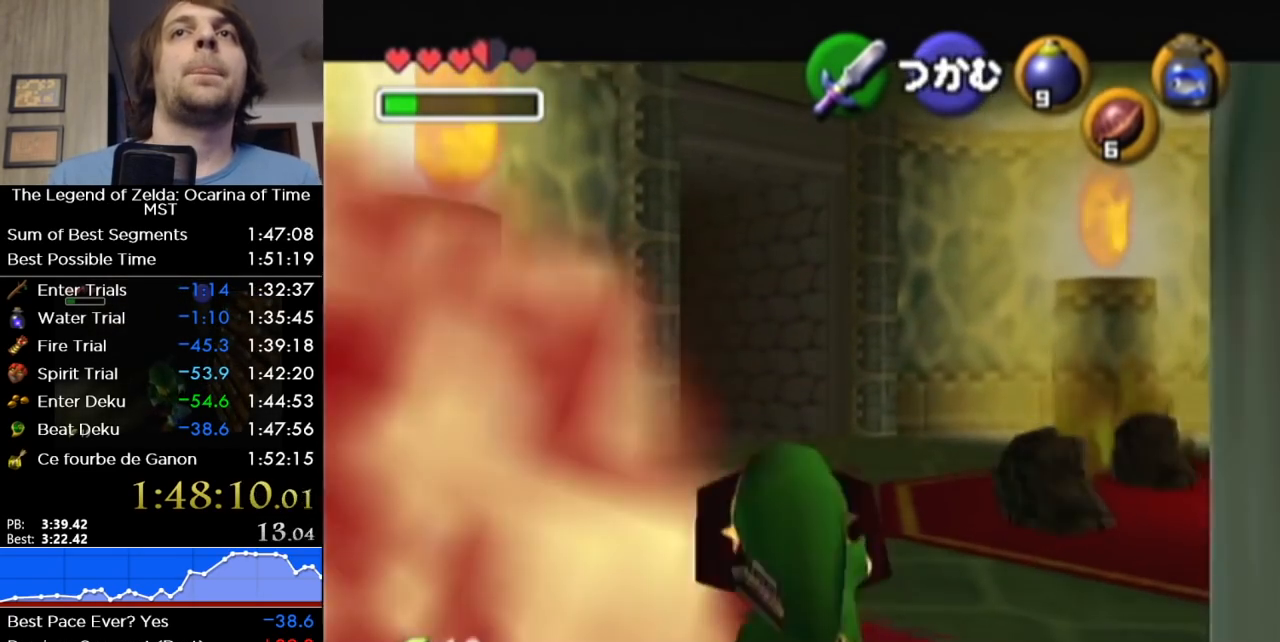
{"buttons": ["B"], "left_stick": "up", "right_stick": "center", "events": [[17, "A", "down"], [83, "A", "up"], [367, "left_stick", "up"], [400, "L1", "up"], [400, "R1", "up"], [450, "B", "down"]]}
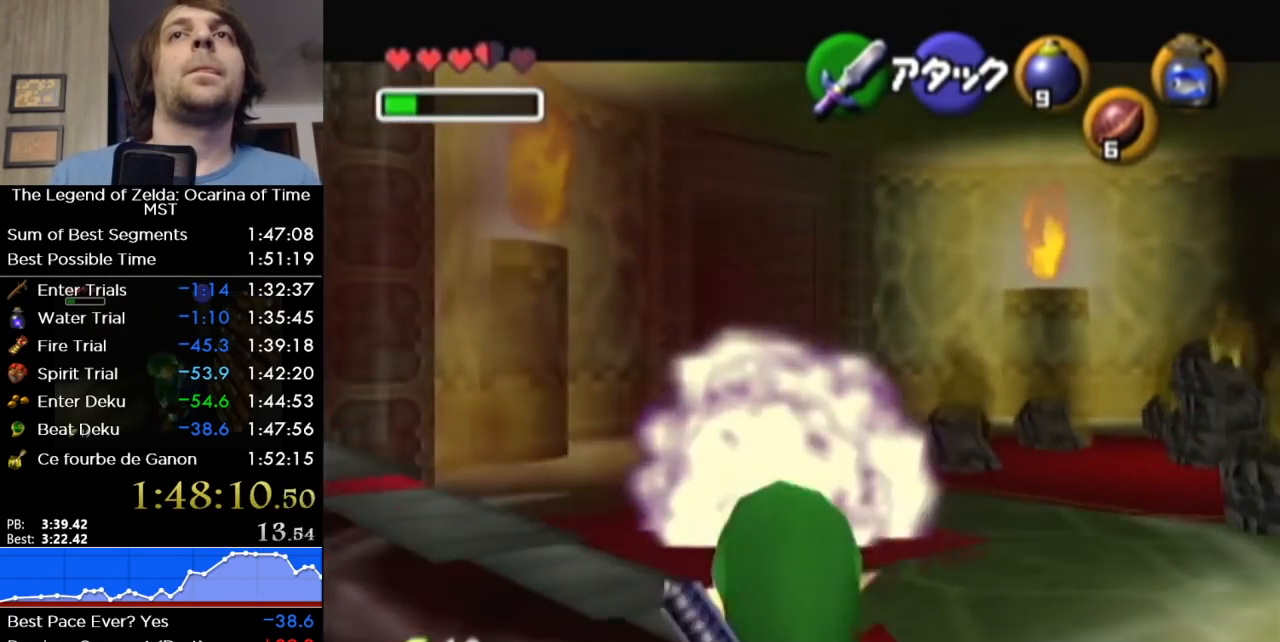
{"buttons": [], "left_stick": "up", "right_stick": "center", "events": [[17, "B", "up"], [83, "B", "down"], [150, "B", "up"], [200, "B", "down"], [300, "B", "up"]]}
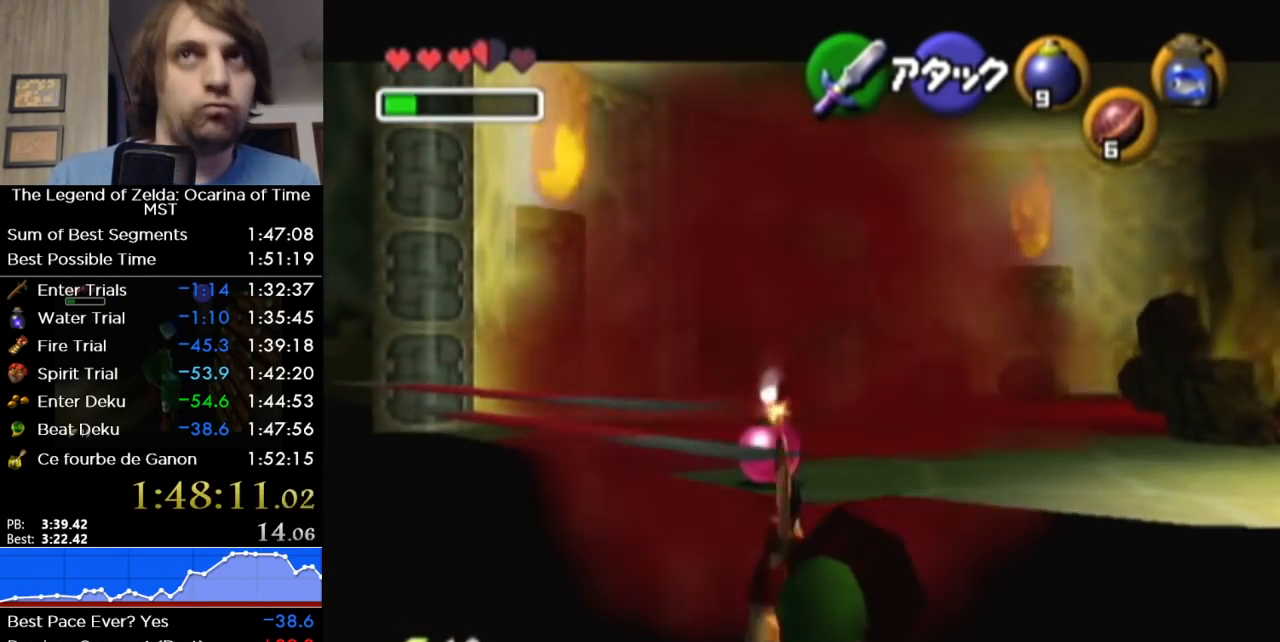
{"buttons": [], "left_stick": "up", "right_stick": "center", "events": []}
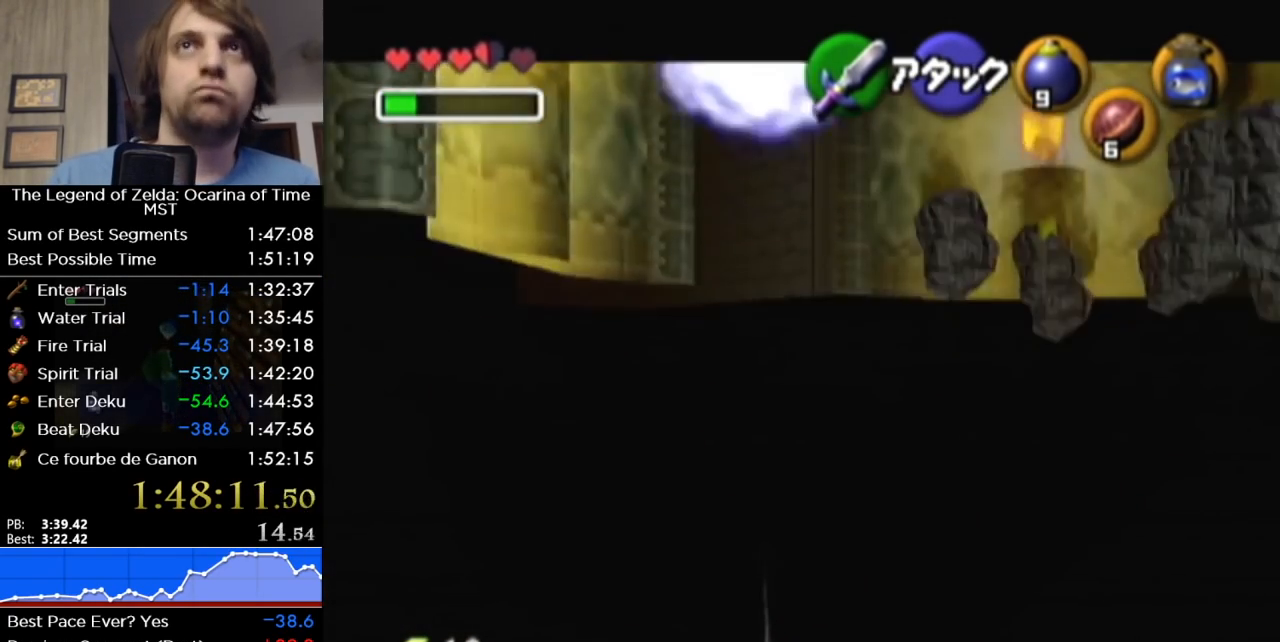
{"buttons": [], "left_stick": "up", "right_stick": "center", "events": []}
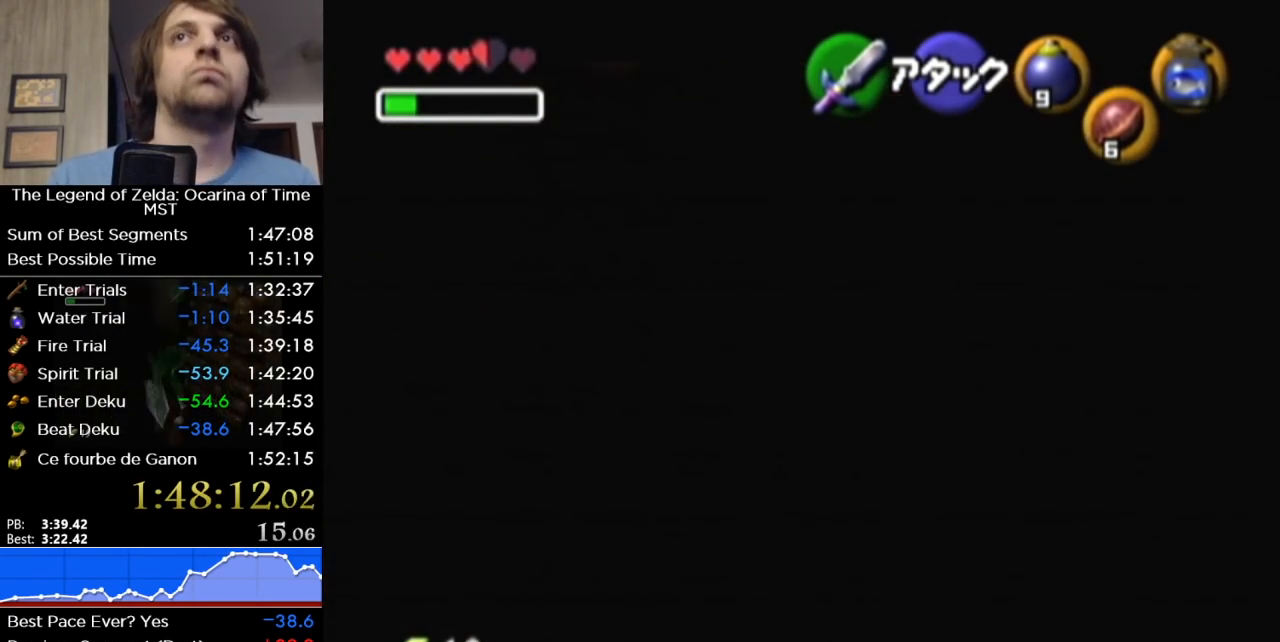
{"buttons": [], "left_stick": "up", "right_stick": "center", "events": []}
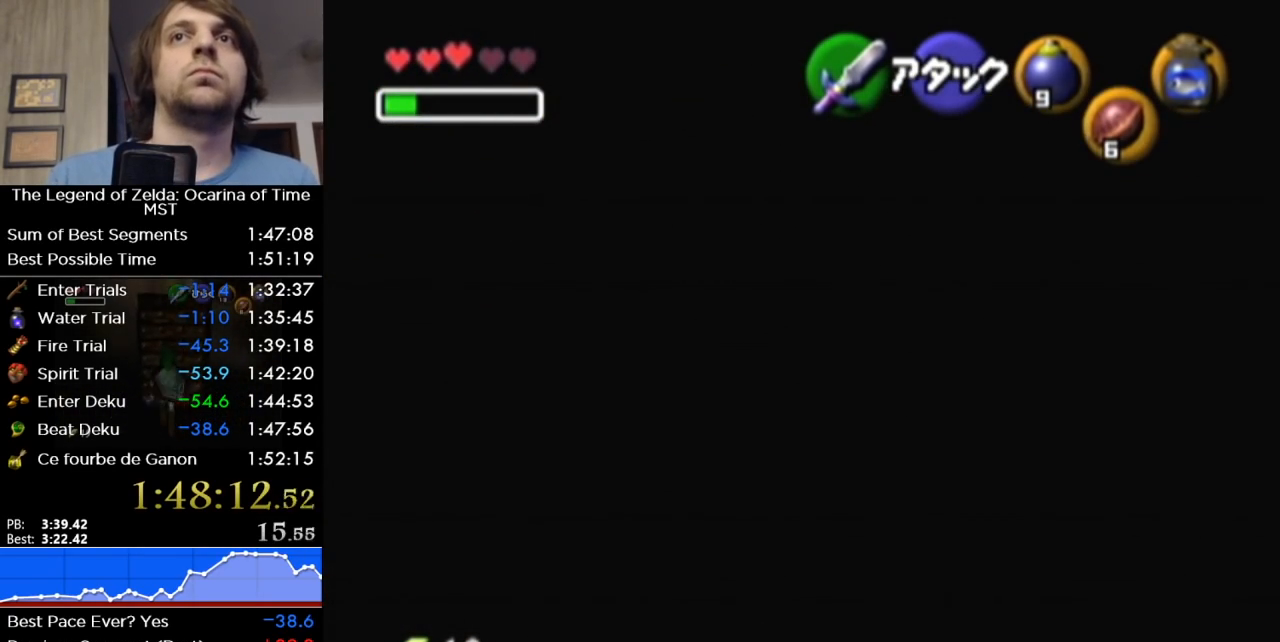
{"buttons": ["L1"], "left_stick": "down", "right_stick": "center", "events": [[150, "Y", "down"], [267, "Y", "up"], [333, "left_stick", "down"], [433, "L1", "down"]]}
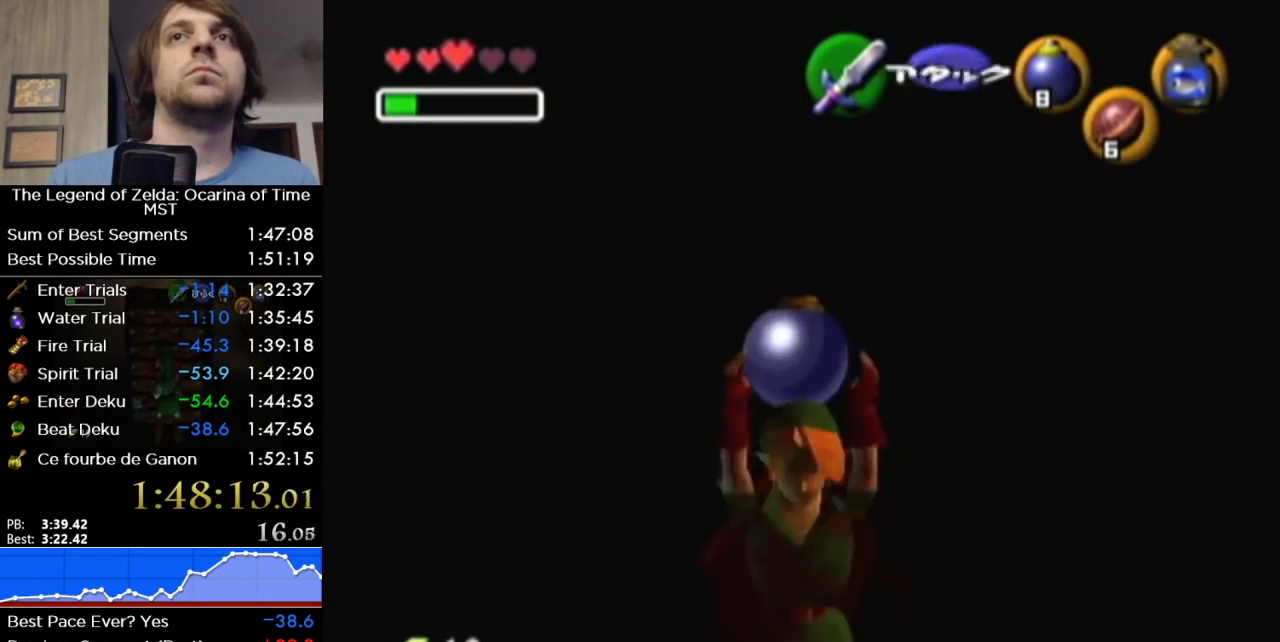
{"buttons": ["L1"], "left_stick": "center", "right_stick": "center", "events": [[17, "left_stick", "center"]]}
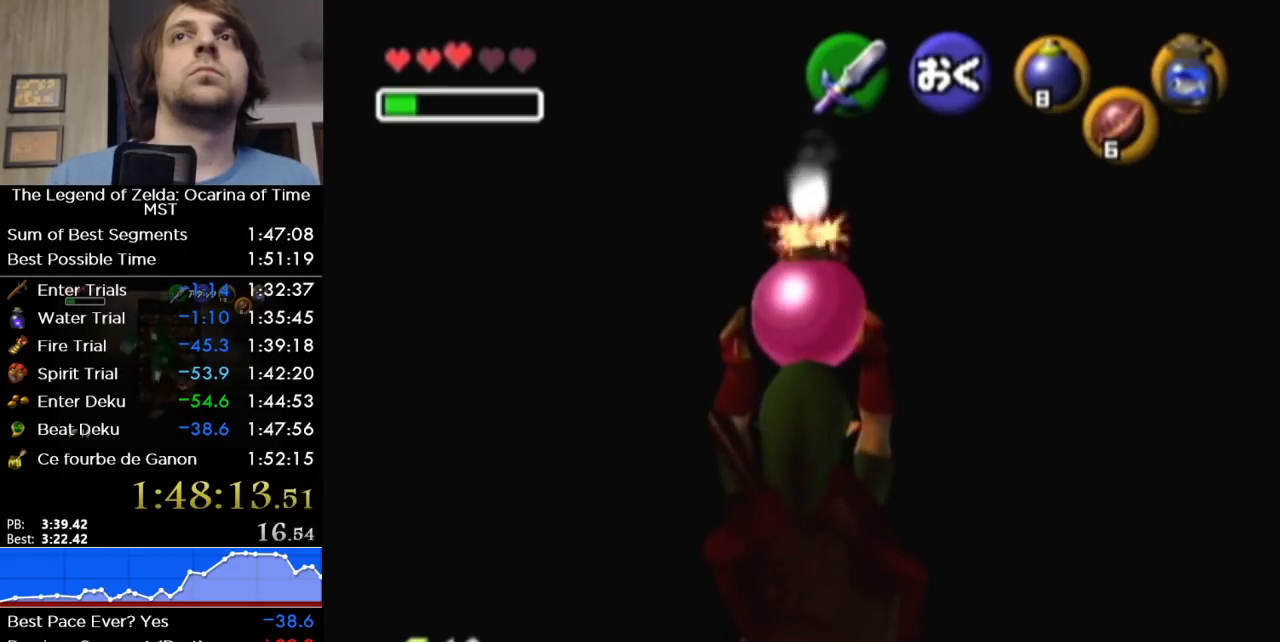
{"buttons": ["L1"], "left_stick": "center", "right_stick": "center", "events": []}
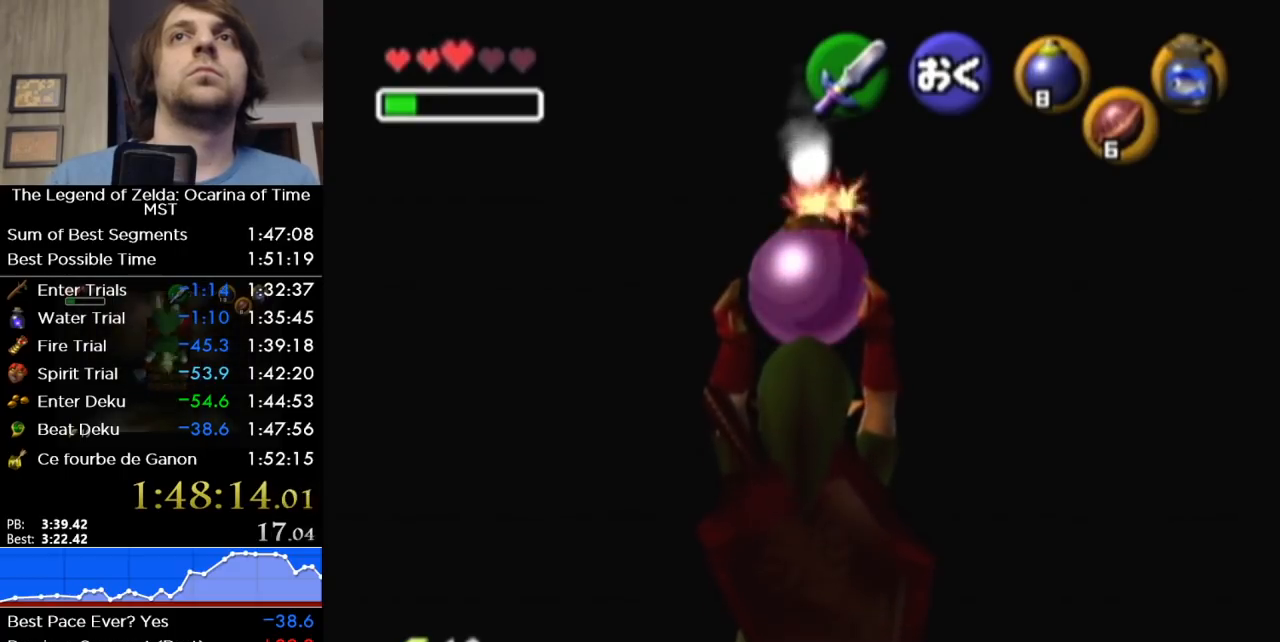
{"buttons": ["L1"], "left_stick": "down", "right_stick": "center", "events": [[300, "left_stick", "down"]]}
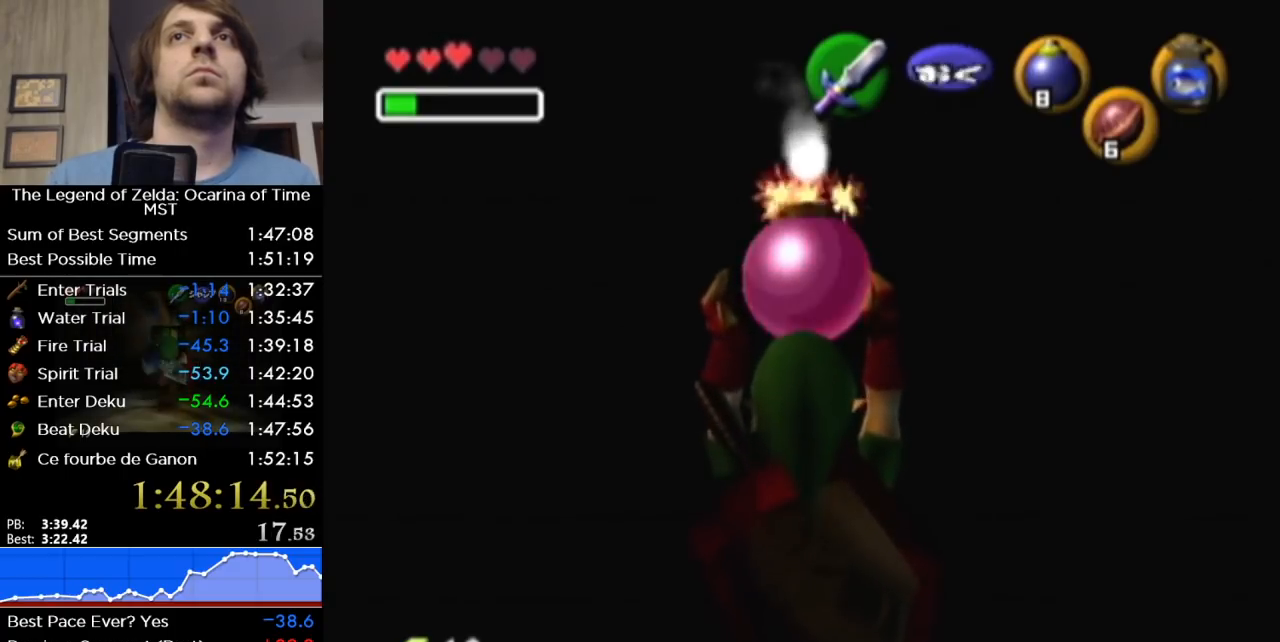
{"buttons": ["L1"], "left_stick": "down", "right_stick": "center", "events": []}
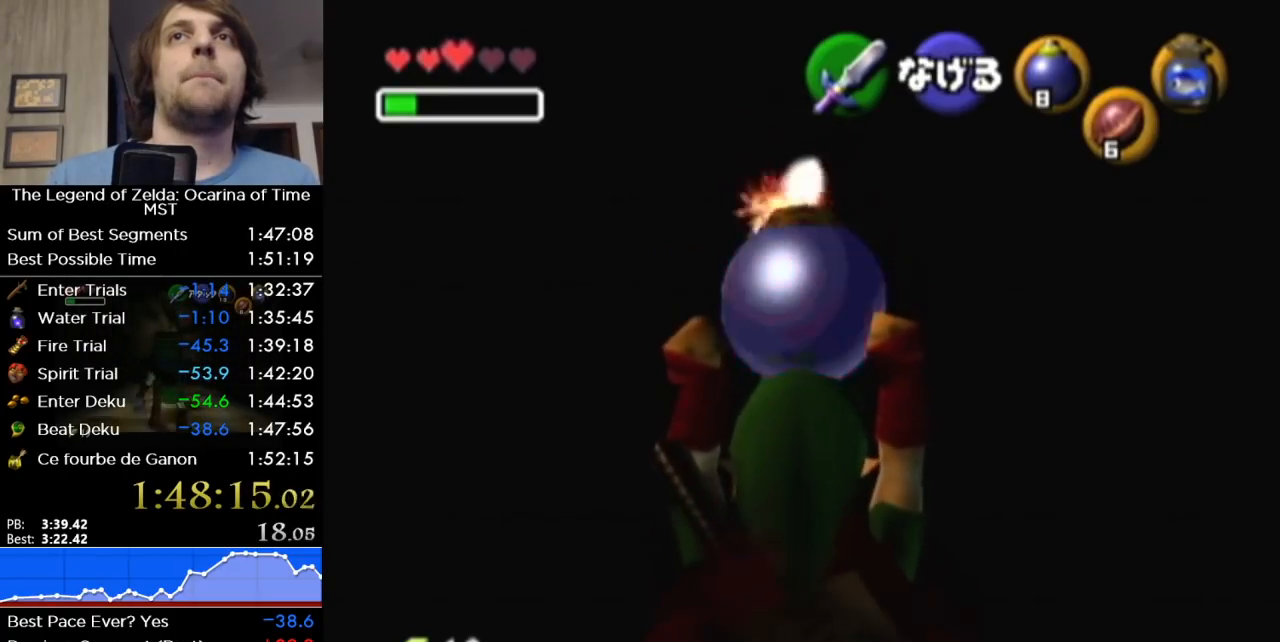
{"buttons": ["L1", "R1"], "left_stick": "down", "right_stick": "center", "events": [[333, "R1", "down"]]}
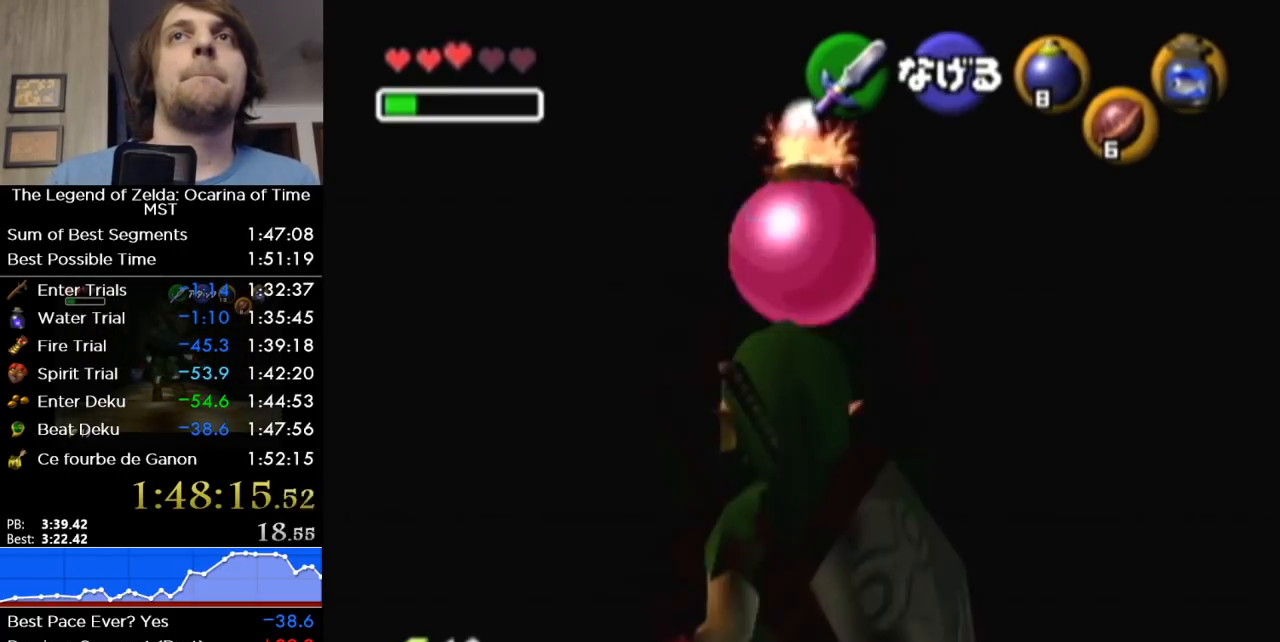
{"buttons": ["A", "L1"], "left_stick": "center", "right_stick": "center", "events": [[50, "R1", "up"], [50, "left_stick", "center"], [433, "A", "down"]]}
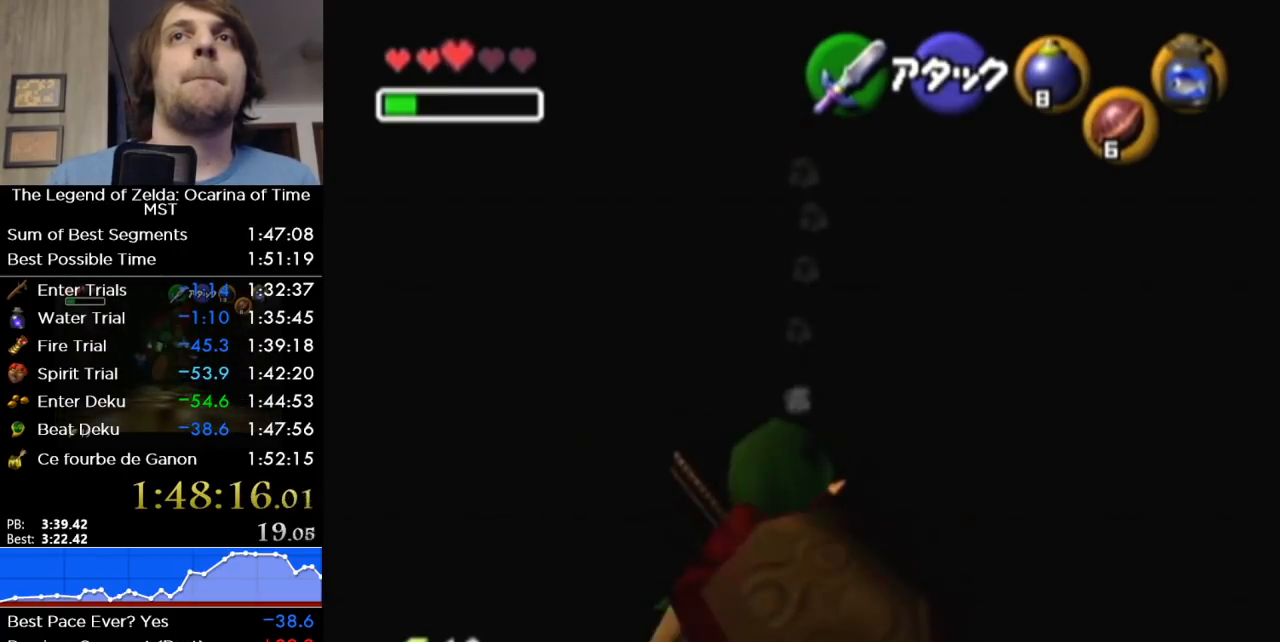
{"buttons": ["L1", "R1"], "left_stick": "center", "right_stick": "center", "events": [[117, "A", "up"], [183, "L1", "up"], [400, "L1", "down"], [417, "R1", "down"]]}
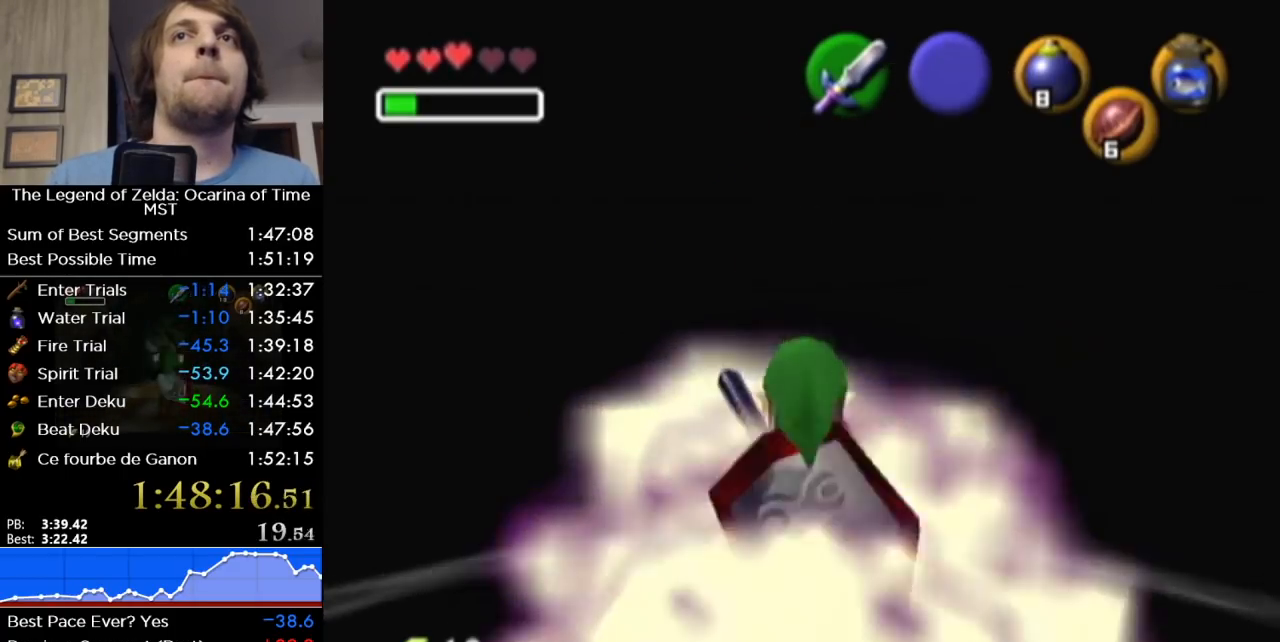
{"buttons": ["L1", "R1"], "left_stick": "center", "right_stick": "center", "events": []}
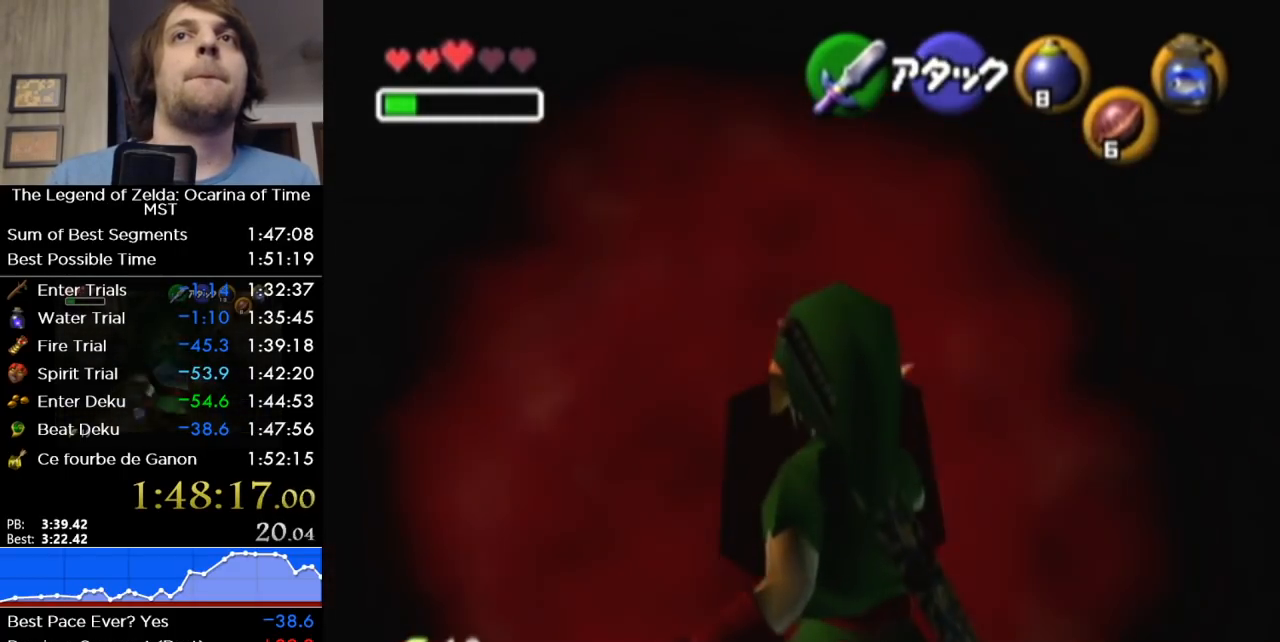
{"buttons": ["L1"], "left_stick": "center", "right_stick": "center", "events": [[117, "R1", "up"]]}
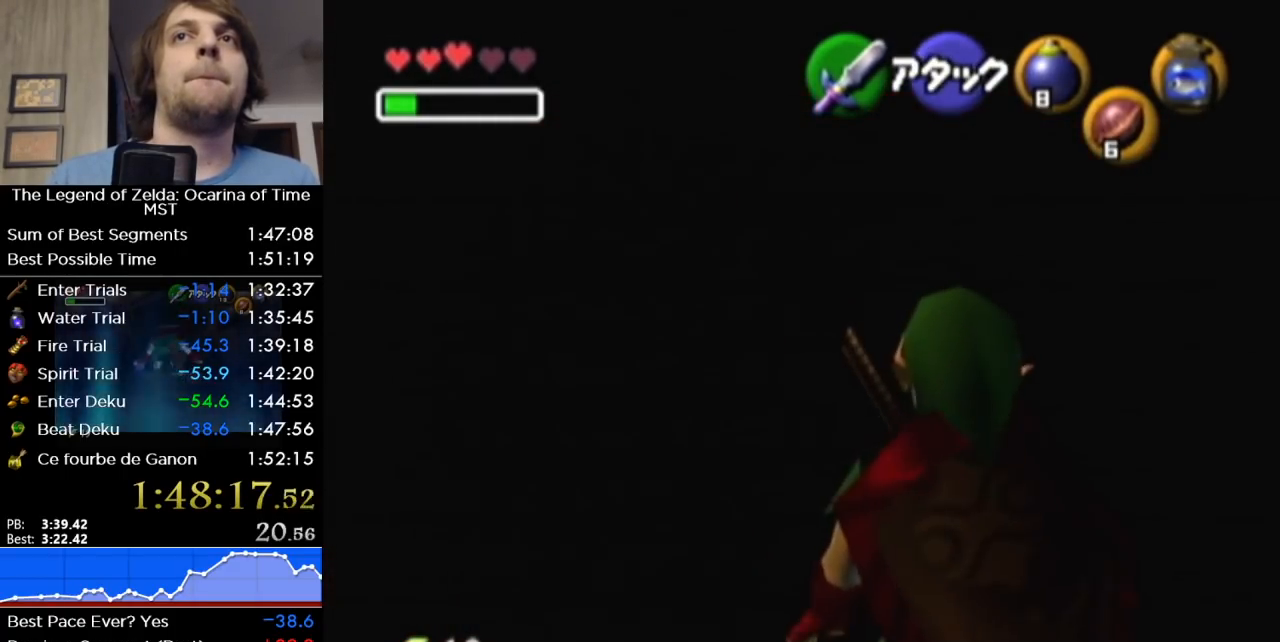
{"buttons": ["L1"], "left_stick": "center", "right_stick": "center", "events": []}
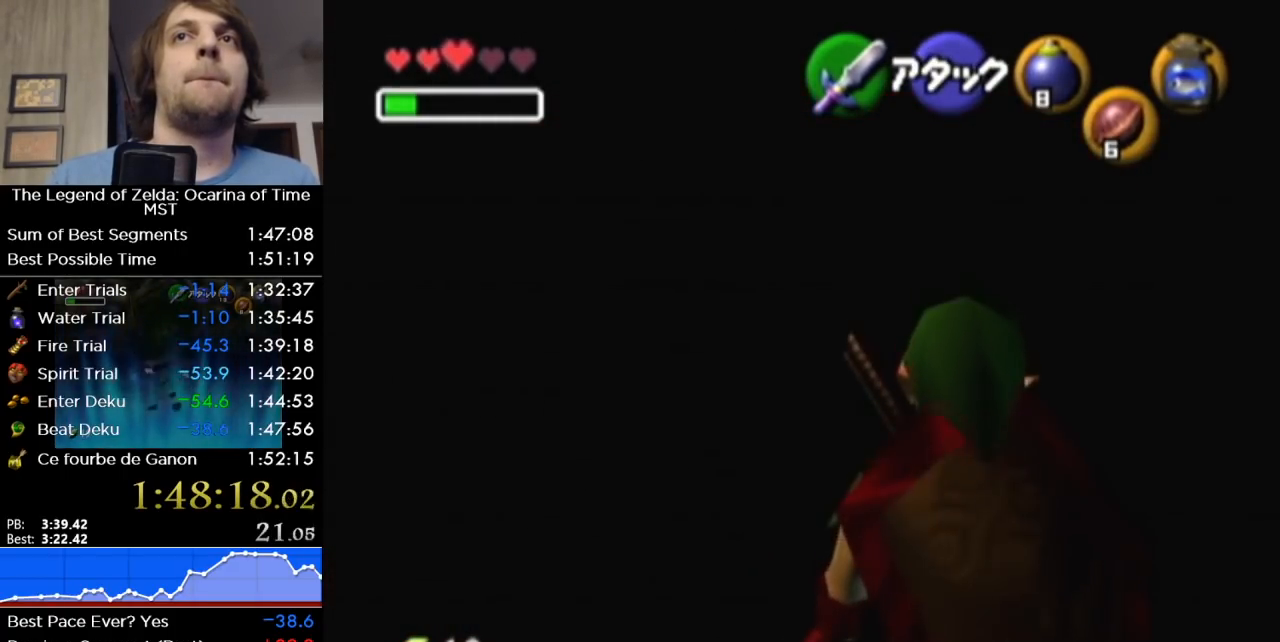
{"buttons": ["L1"], "left_stick": "center", "right_stick": "center", "events": []}
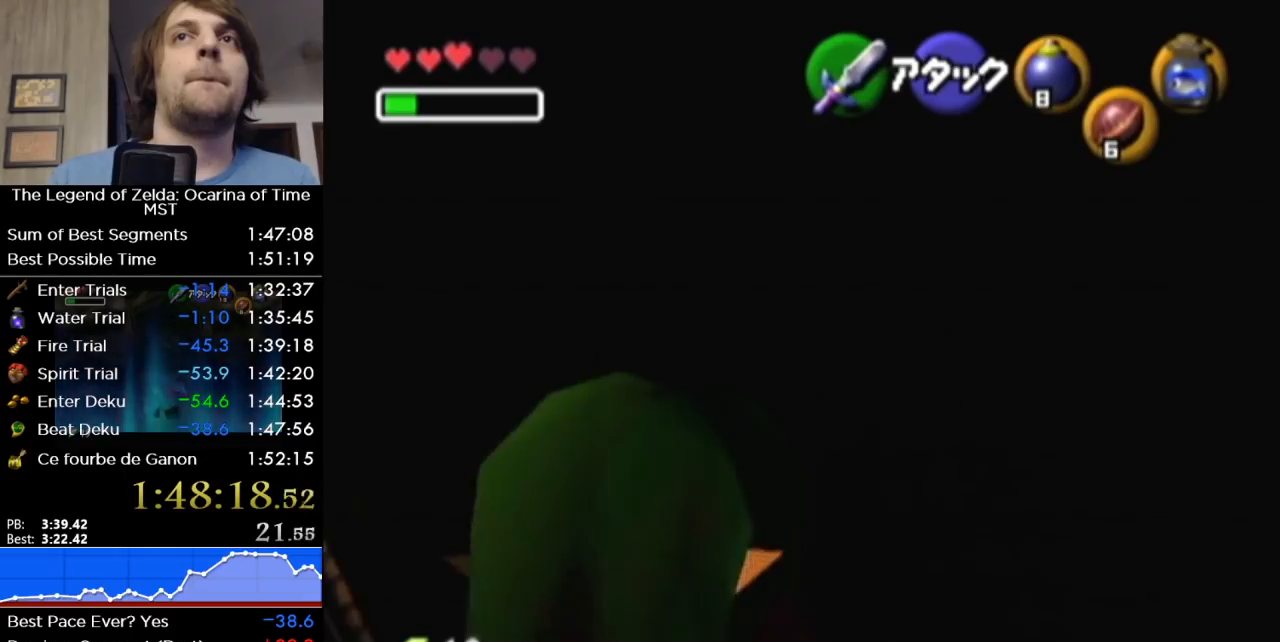
{"buttons": ["L1"], "left_stick": "center", "right_stick": "center", "events": []}
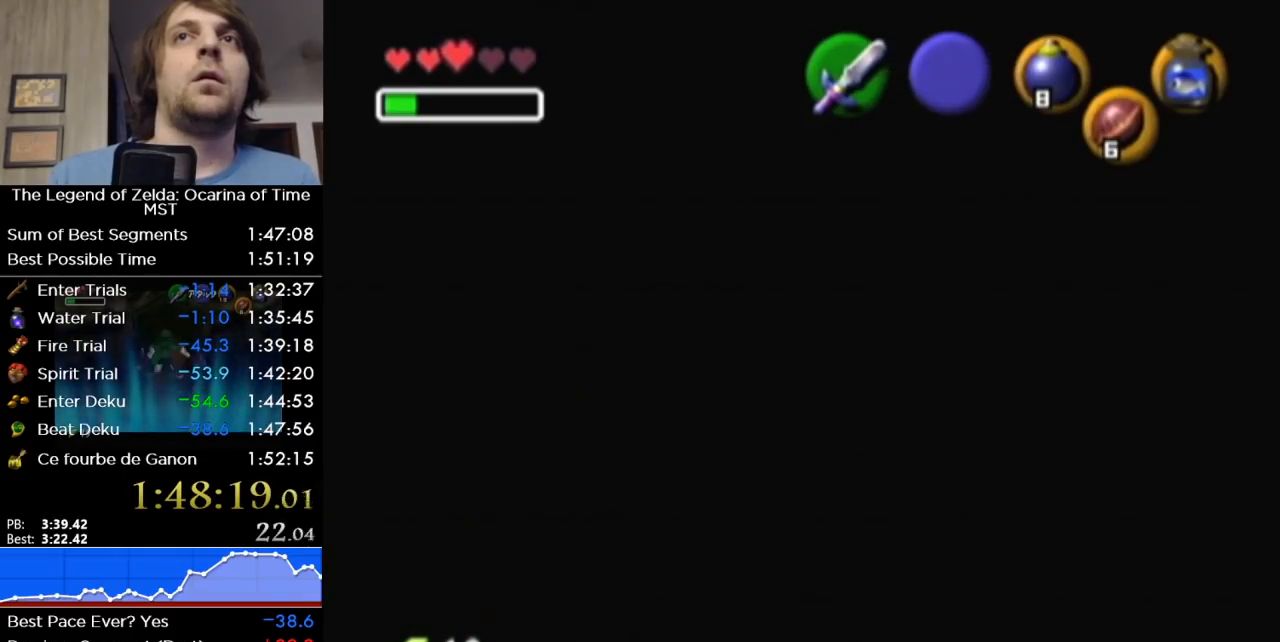
{"buttons": ["L1"], "left_stick": "center", "right_stick": "center", "events": []}
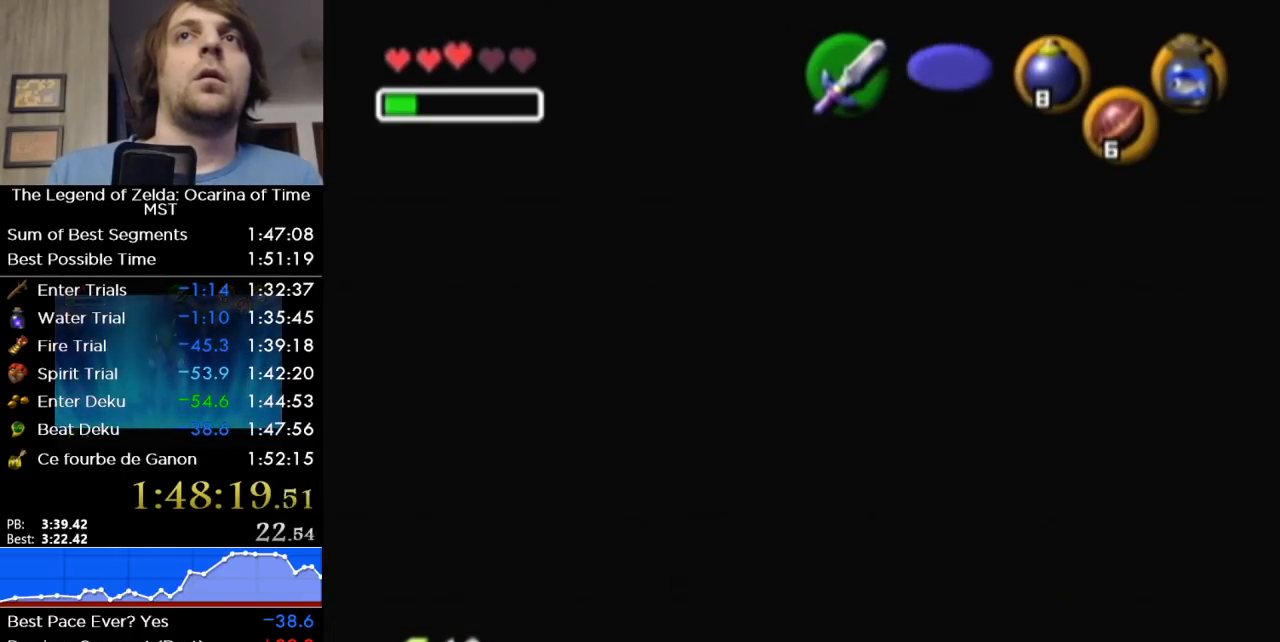
{"buttons": ["L1"], "left_stick": "center", "right_stick": "center", "events": []}
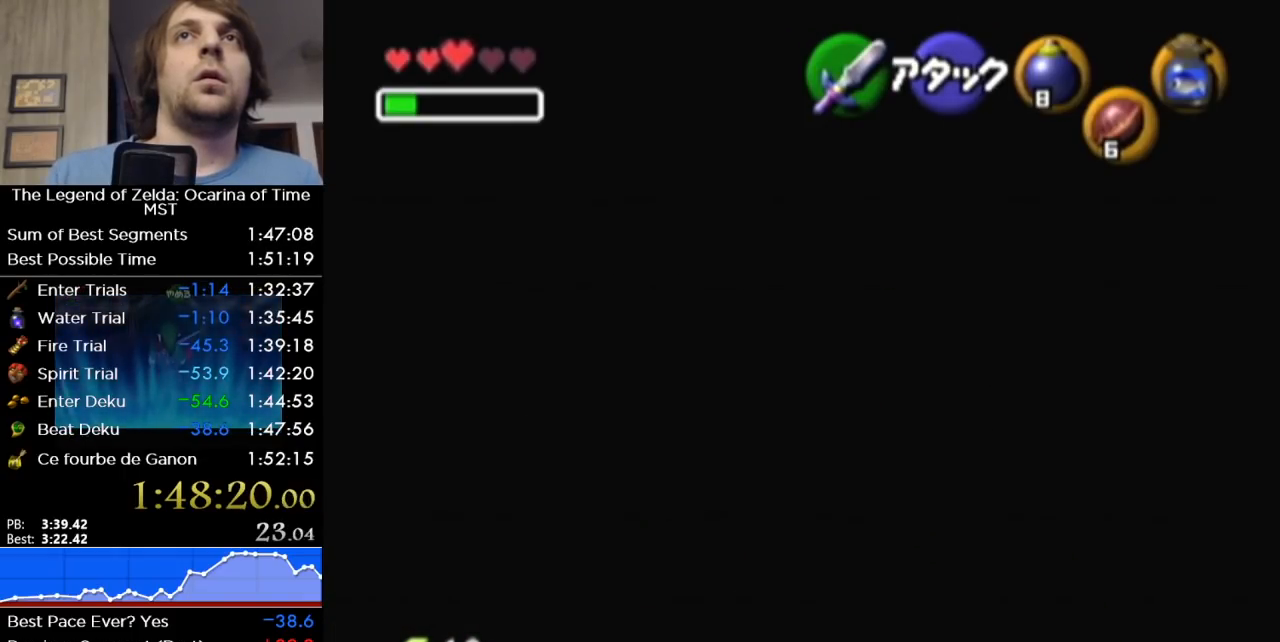
{"buttons": ["L1"], "left_stick": "center", "right_stick": "center", "events": []}
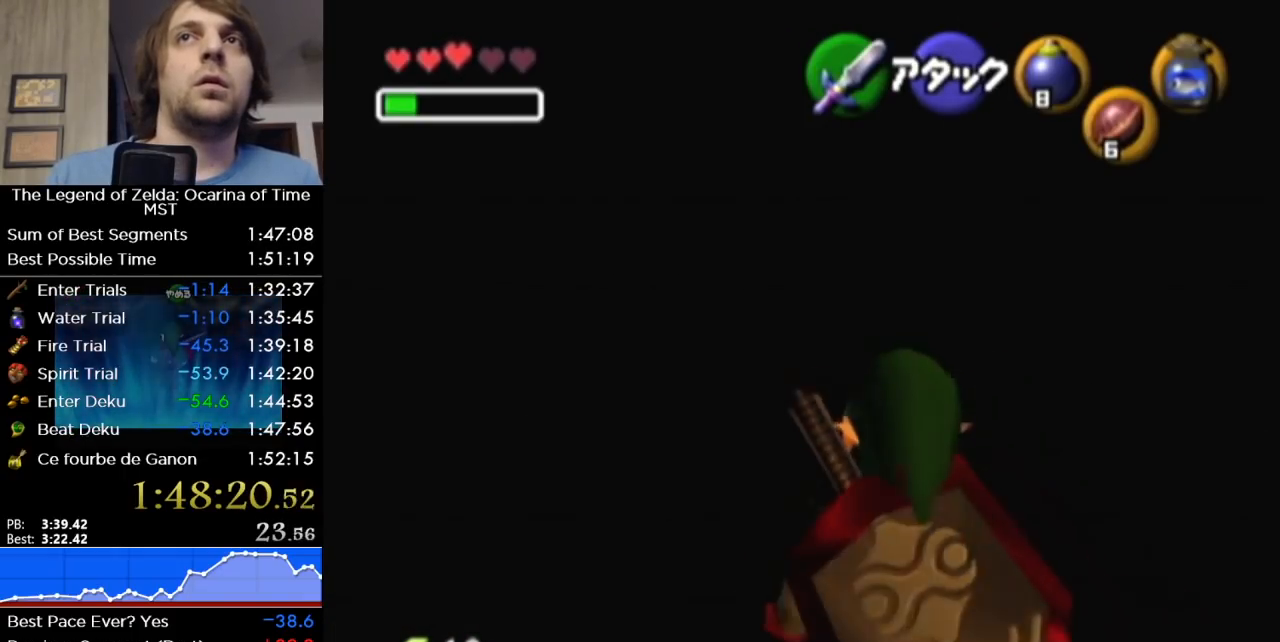
{"buttons": ["L1"], "left_stick": "center", "right_stick": "center", "events": []}
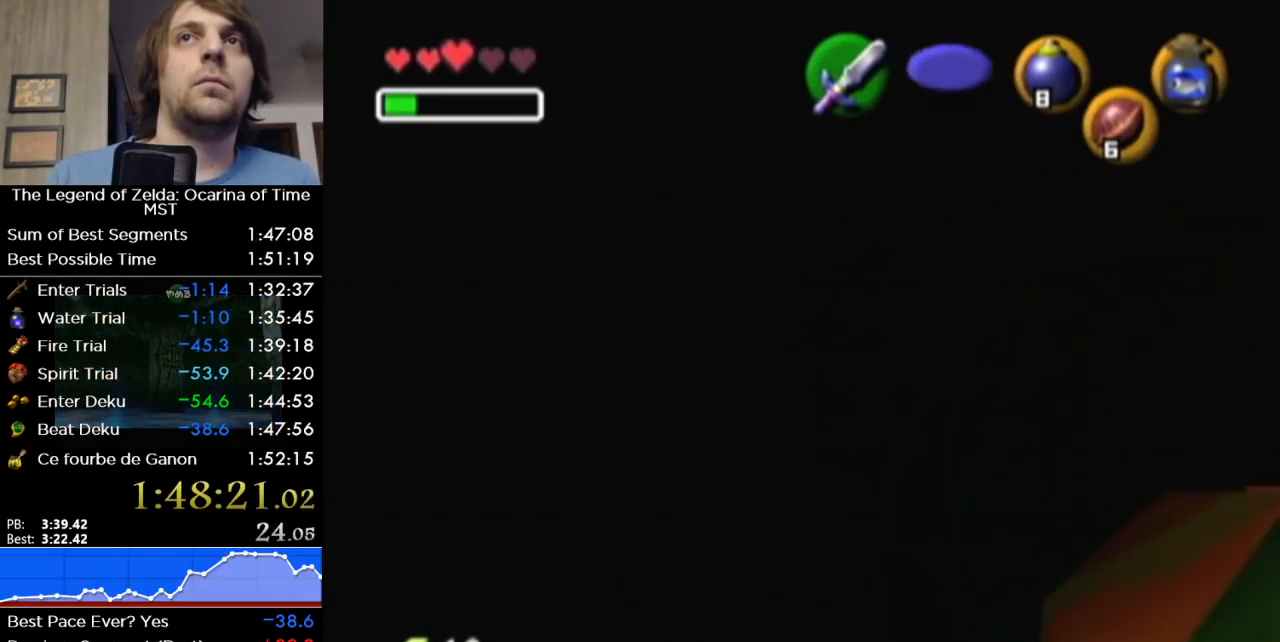
{"buttons": ["L1"], "left_stick": "center", "right_stick": "center", "events": []}
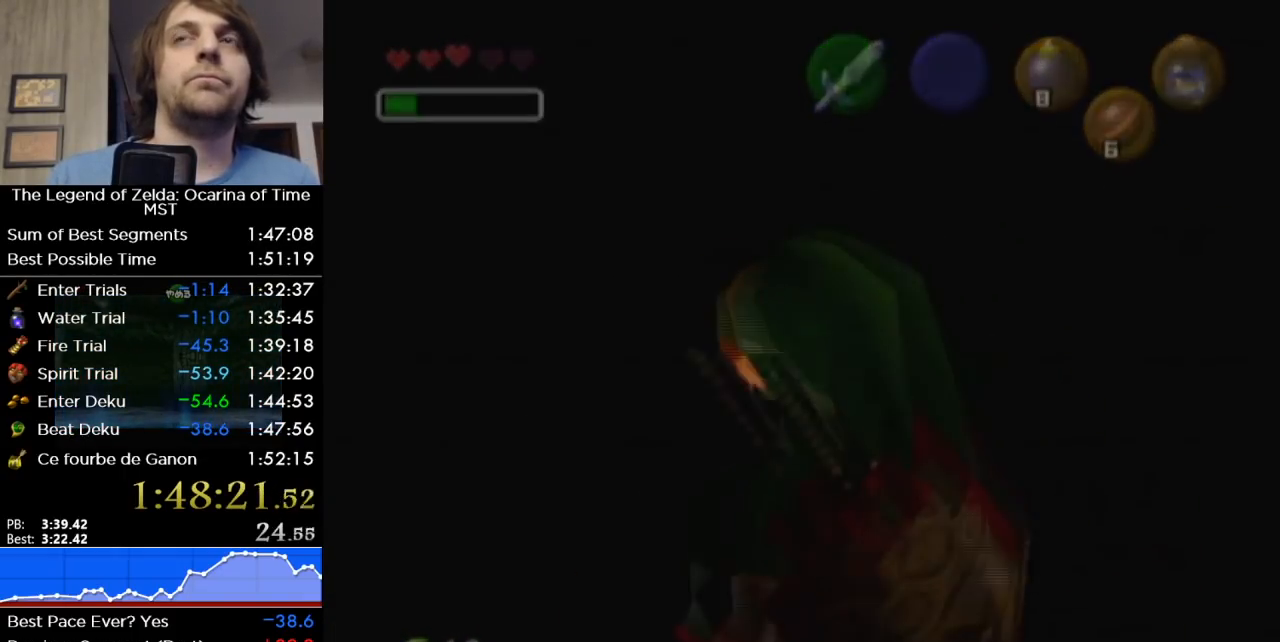
{"buttons": [], "left_stick": "center", "right_stick": "center"}
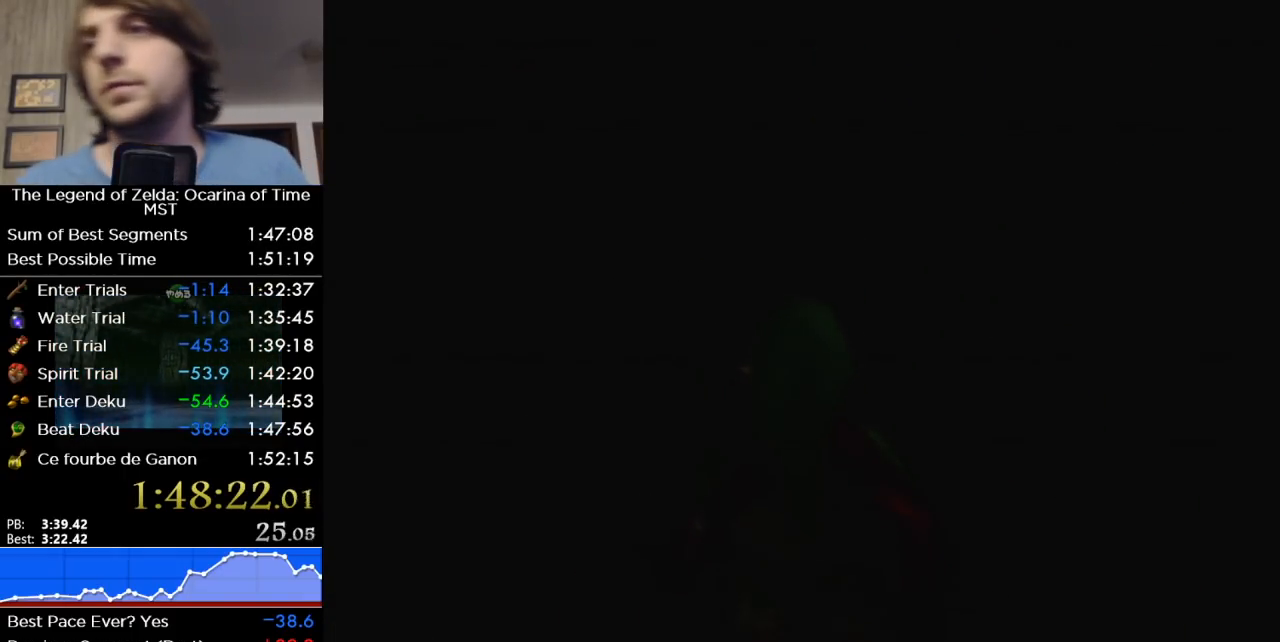
{"buttons": [], "left_stick": "up", "right_stick": "center"}
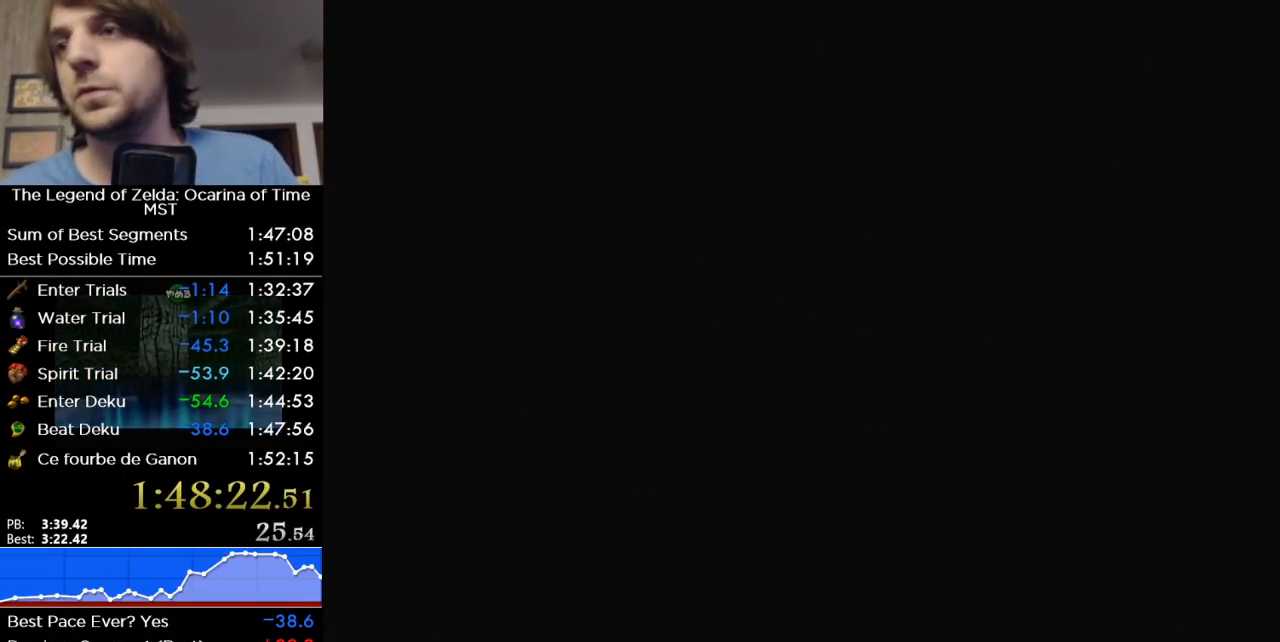
{"buttons": [], "left_stick": "up", "right_stick": "center", "events": []}